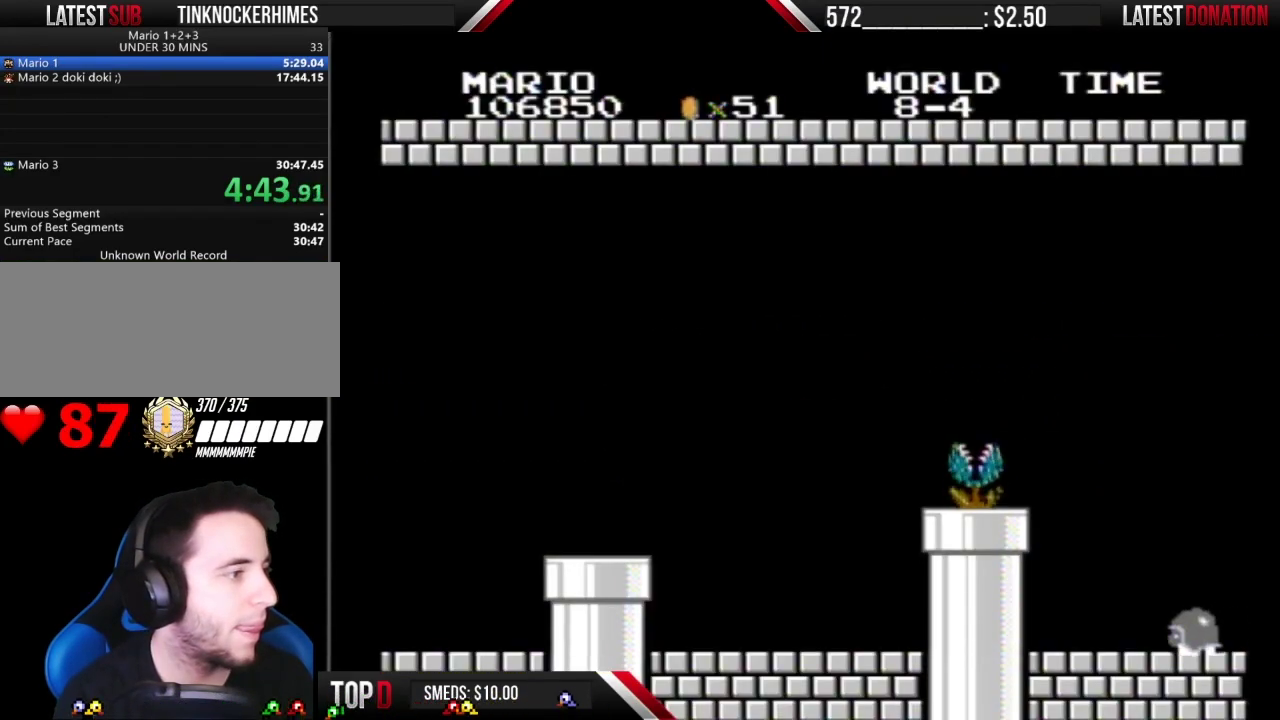
Gameplay with a controller (Nintendo layout); each line is a JSON object with the inputs held at the frame after it. "events" lists button and stick changes between this image and that frame as [ms after this image, input, new state], when the widget could be followed in between. Not read: L3 R3.
{"buttons": ["B", "DPAD_RIGHT"], "events": []}
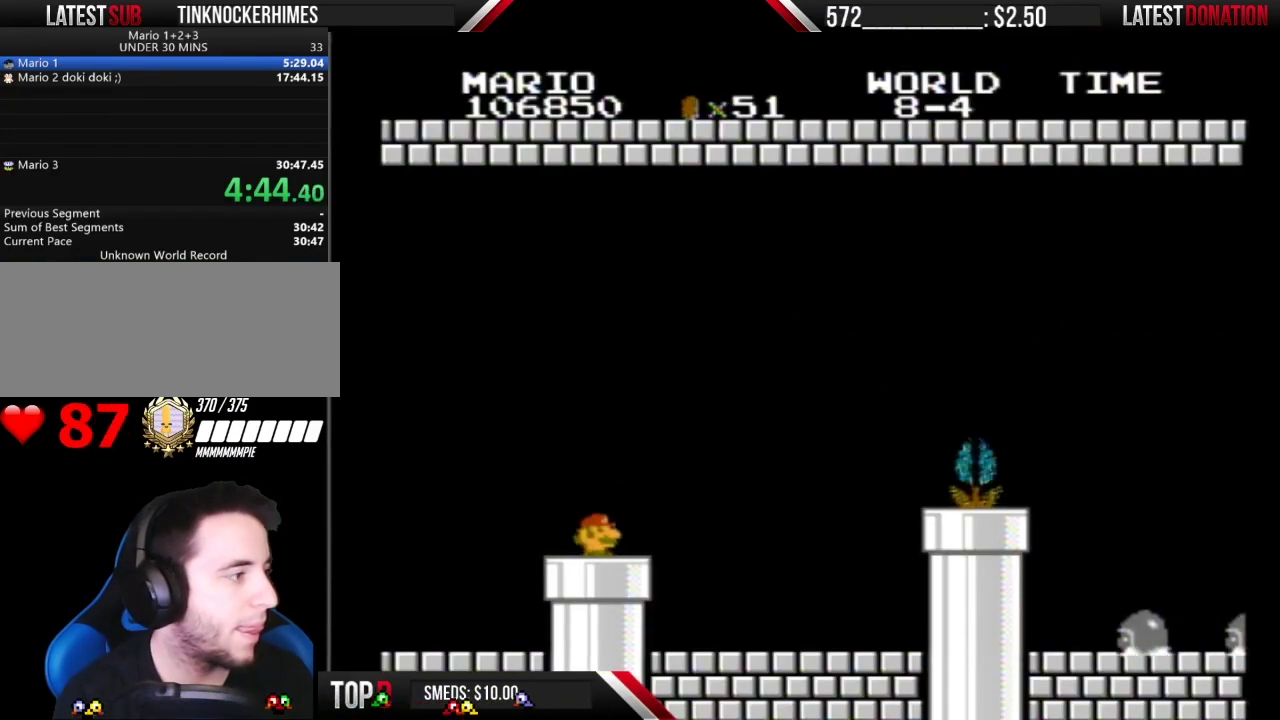
{"buttons": ["B", "DPAD_RIGHT"], "events": []}
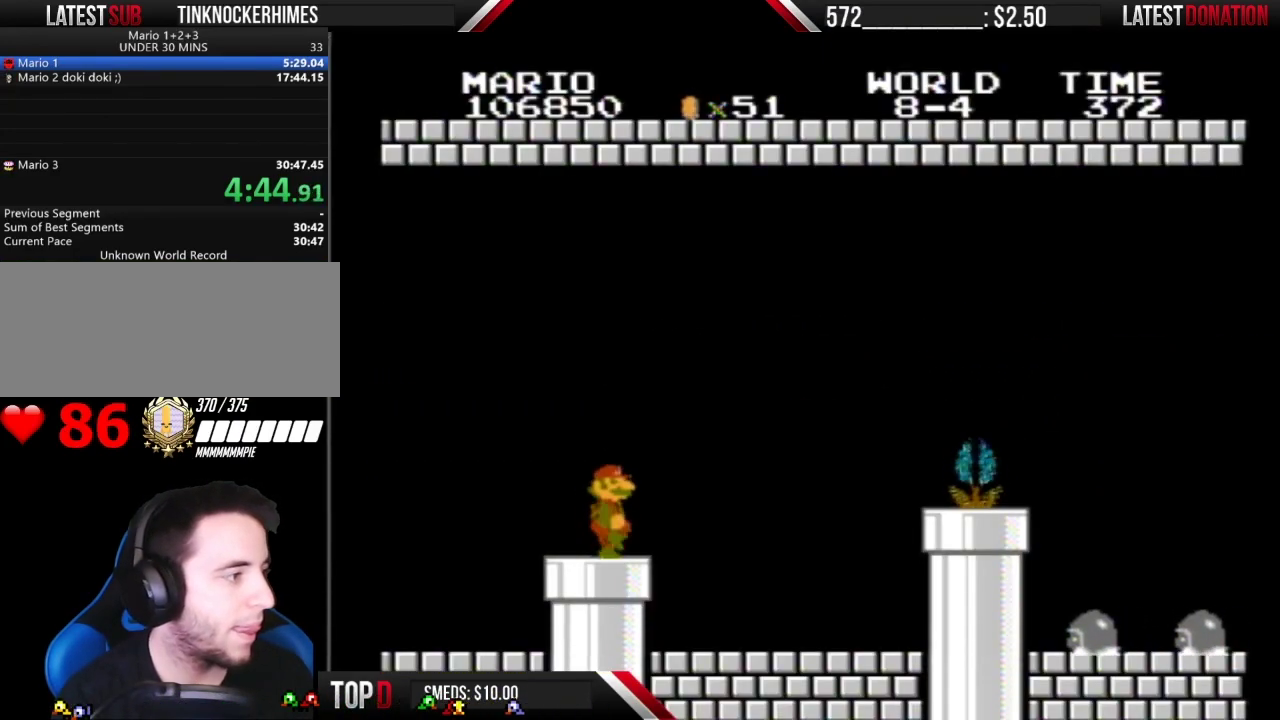
{"buttons": ["B"], "events": [[367, "DPAD_RIGHT", "up"]]}
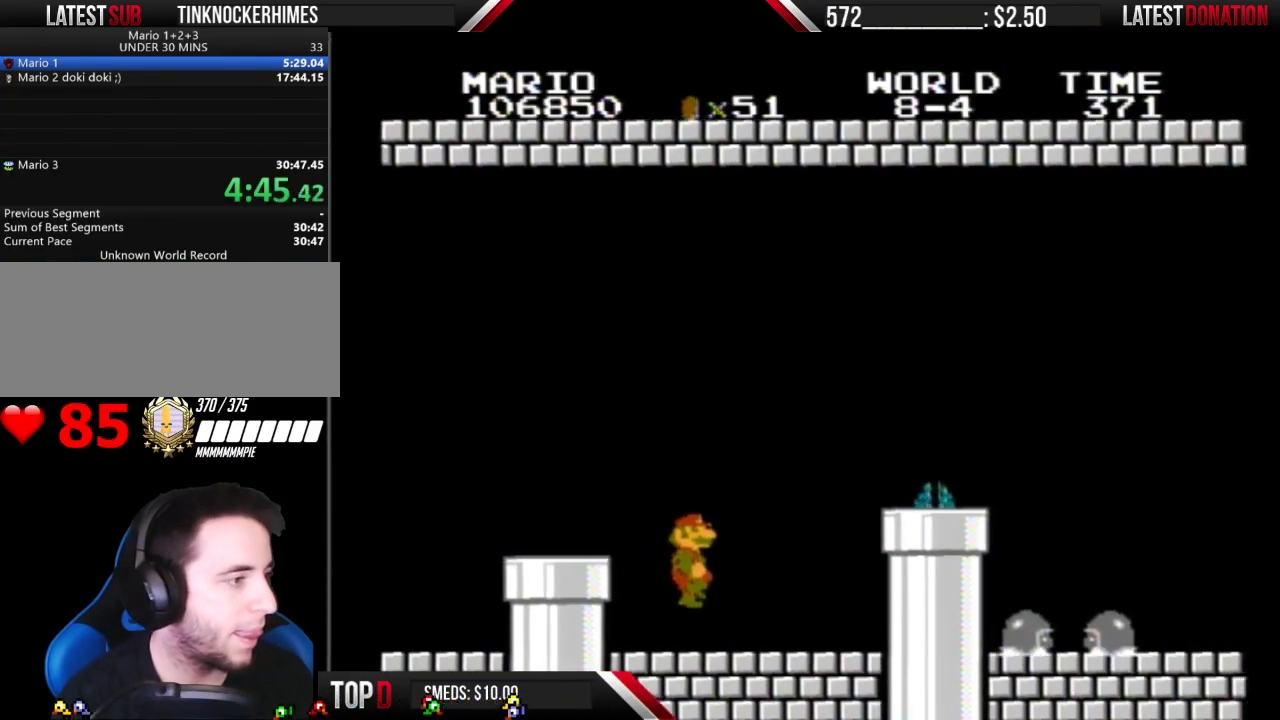
{"buttons": ["A", "B", "DPAD_RIGHT"], "events": [[83, "DPAD_RIGHT", "down"], [400, "A", "down"]]}
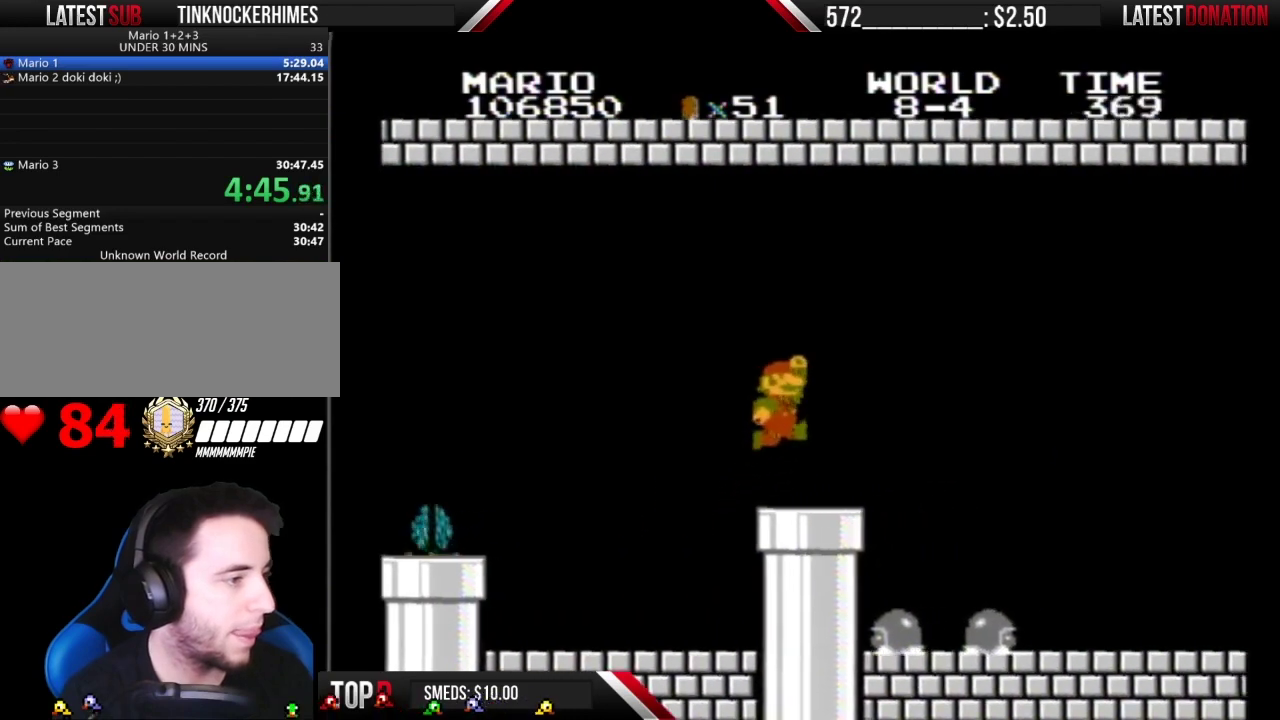
{"buttons": ["A", "B", "DPAD_RIGHT"], "events": []}
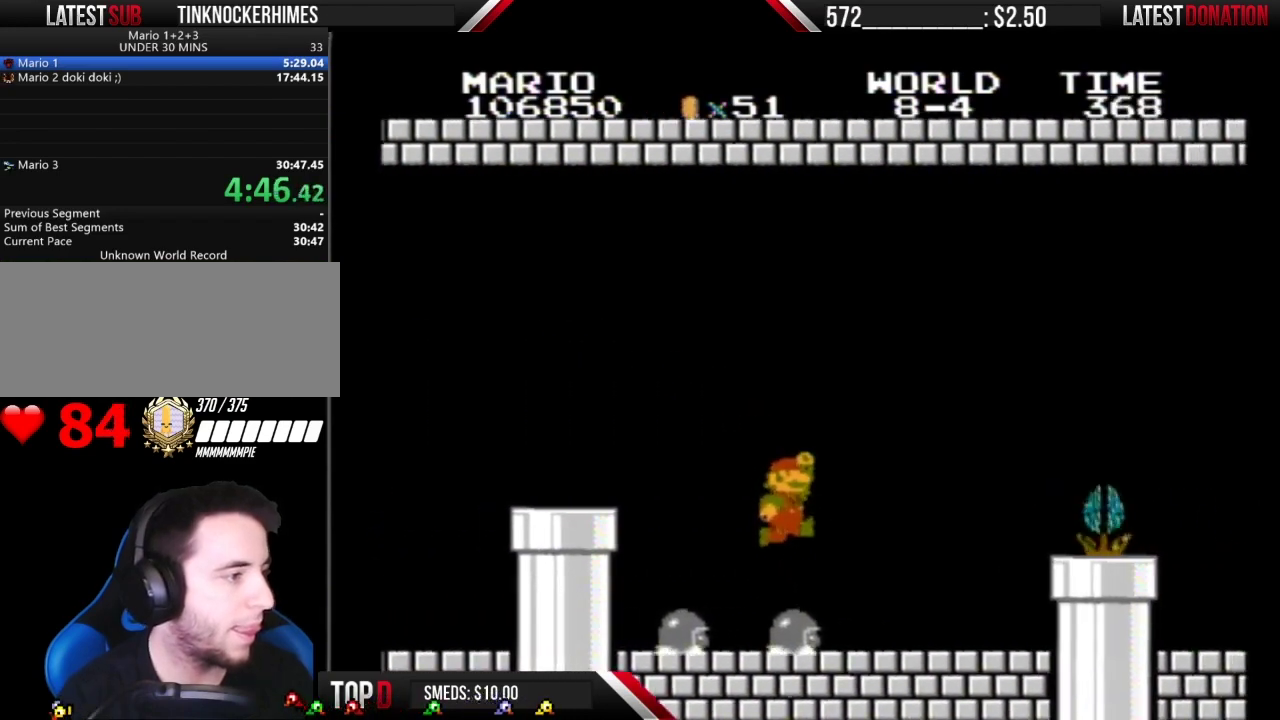
{"buttons": ["B", "DPAD_LEFT"], "events": [[83, "A", "up"], [233, "DPAD_RIGHT", "up"], [300, "DPAD_LEFT", "down"]]}
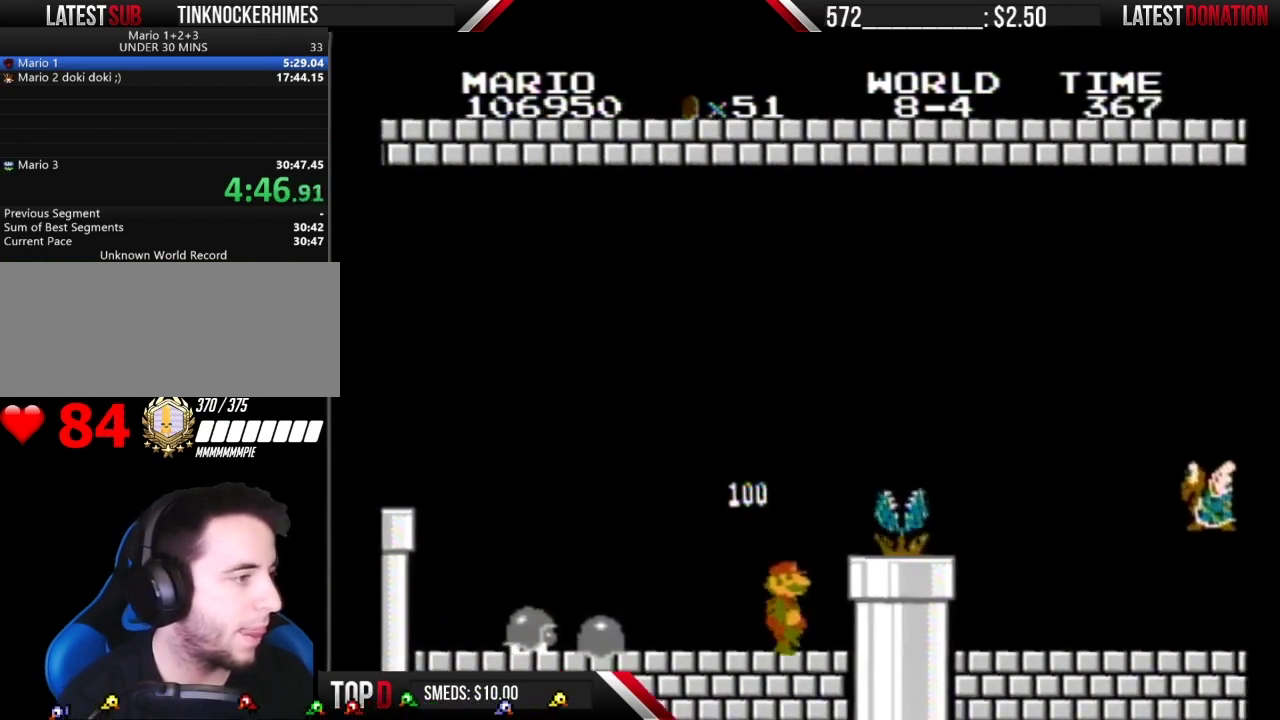
{"buttons": ["B"], "events": [[17, "DPAD_LEFT", "up"], [200, "A", "down"], [483, "A", "up"]]}
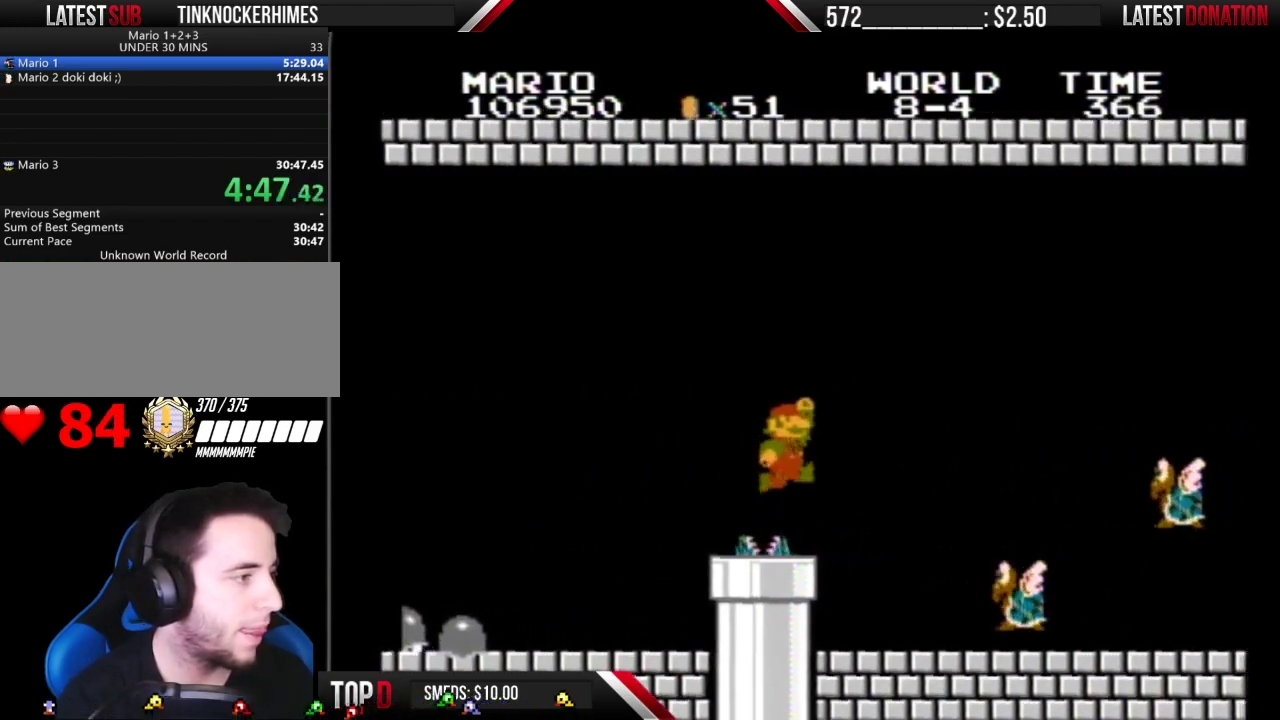
{"buttons": ["A", "B", "DPAD_RIGHT"], "events": [[83, "DPAD_LEFT", "down"], [300, "DPAD_LEFT", "up"], [333, "DPAD_RIGHT", "down"], [367, "A", "down"]]}
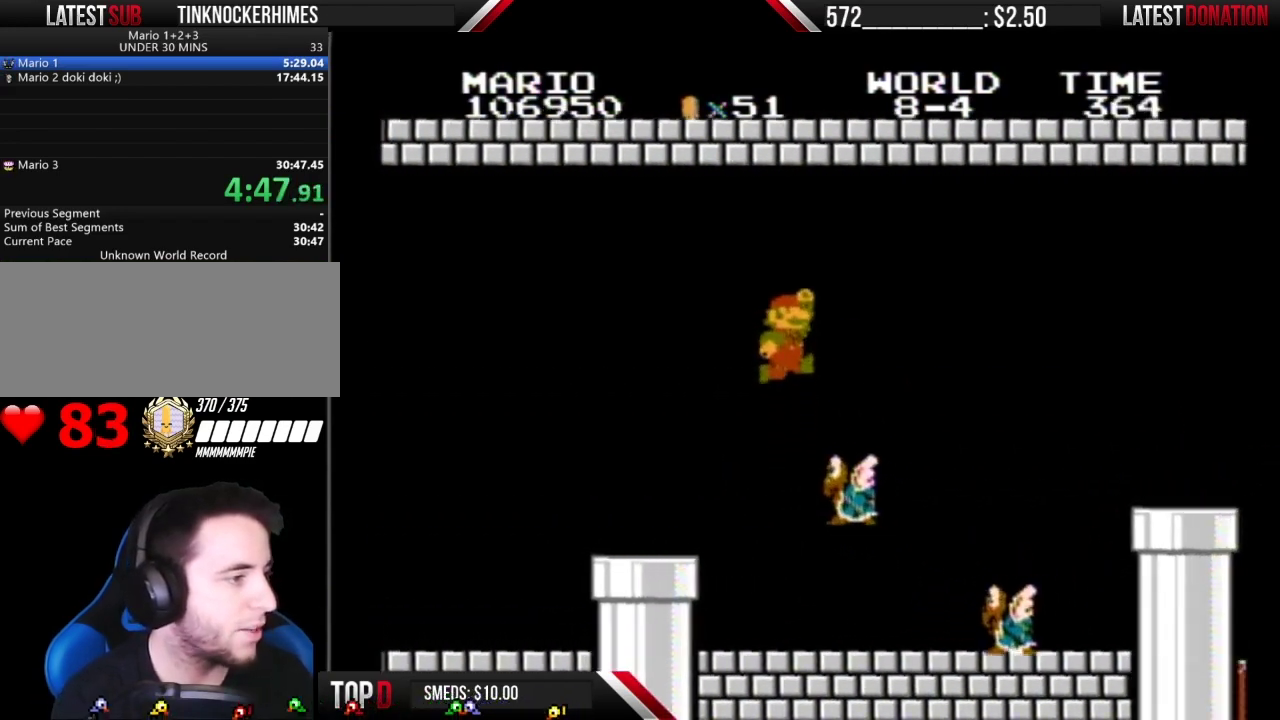
{"buttons": ["A", "B", "DPAD_RIGHT"], "events": []}
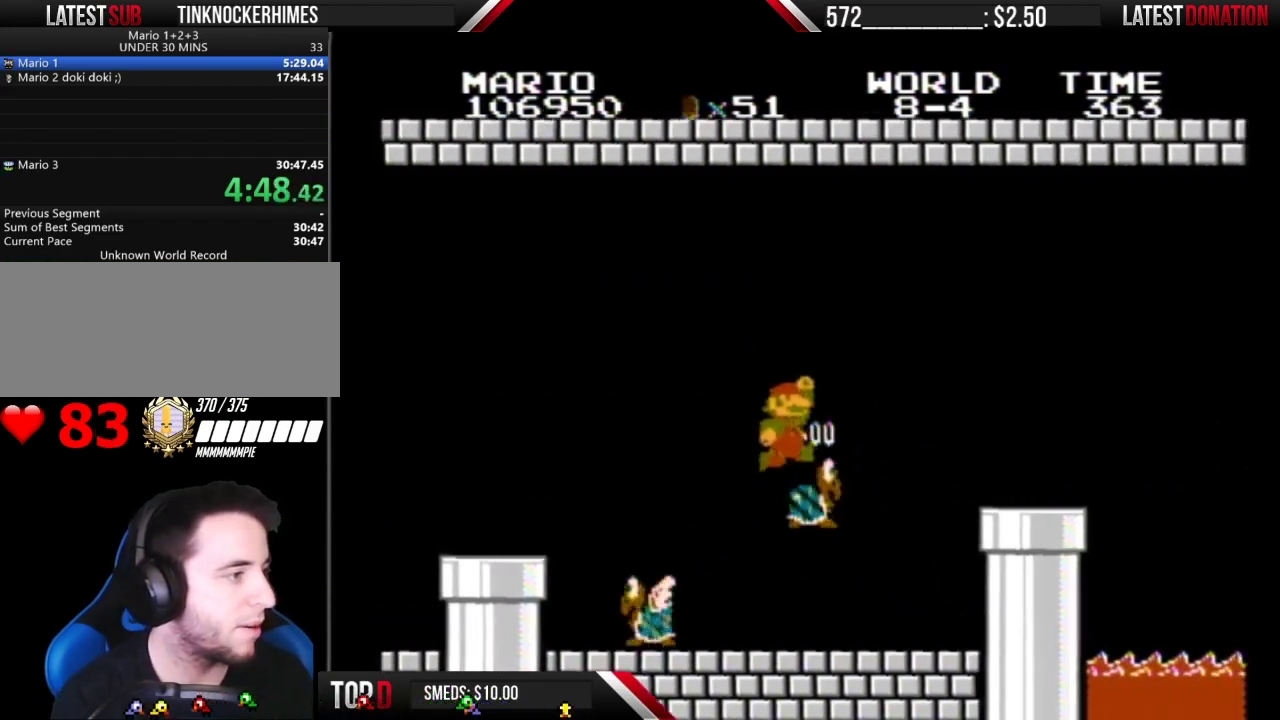
{"buttons": ["B"], "events": [[467, "A", "up"], [483, "DPAD_RIGHT", "up"]]}
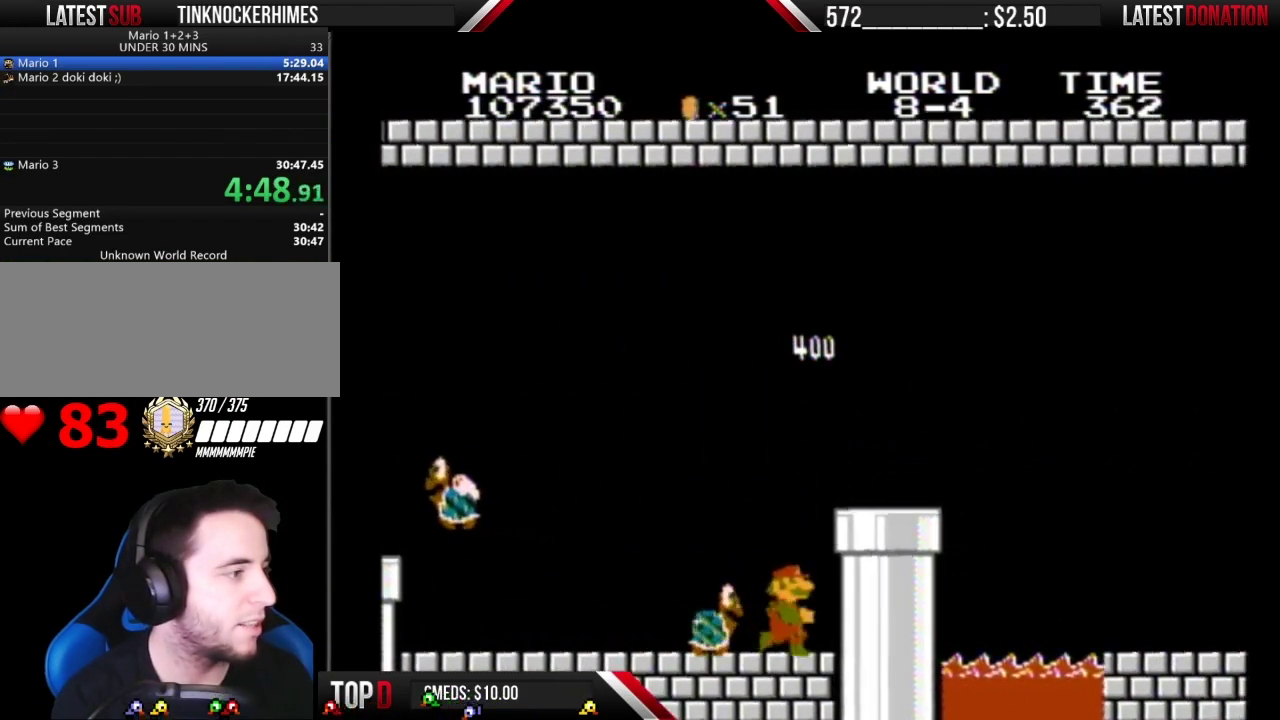
{"buttons": ["B", "DPAD_RIGHT"], "events": [[117, "DPAD_RIGHT", "down"], [233, "A", "down"], [483, "A", "up"]]}
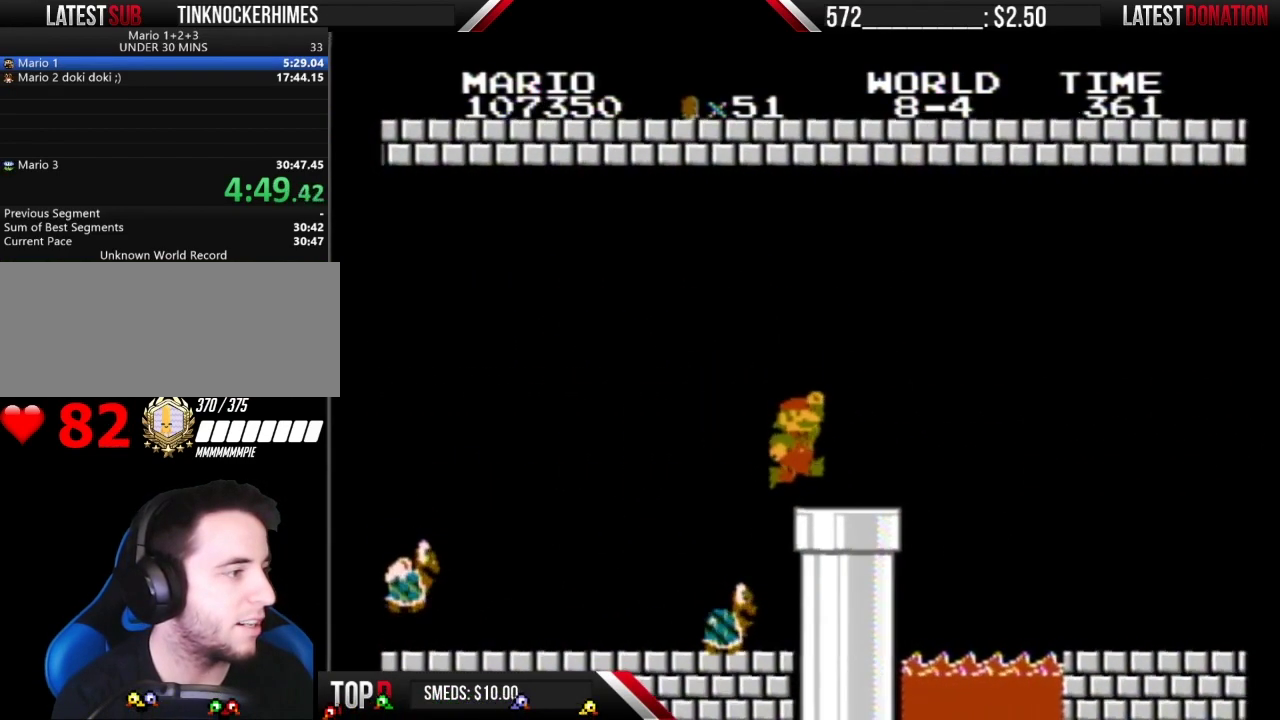
{"buttons": ["B", "DPAD_RIGHT"], "events": []}
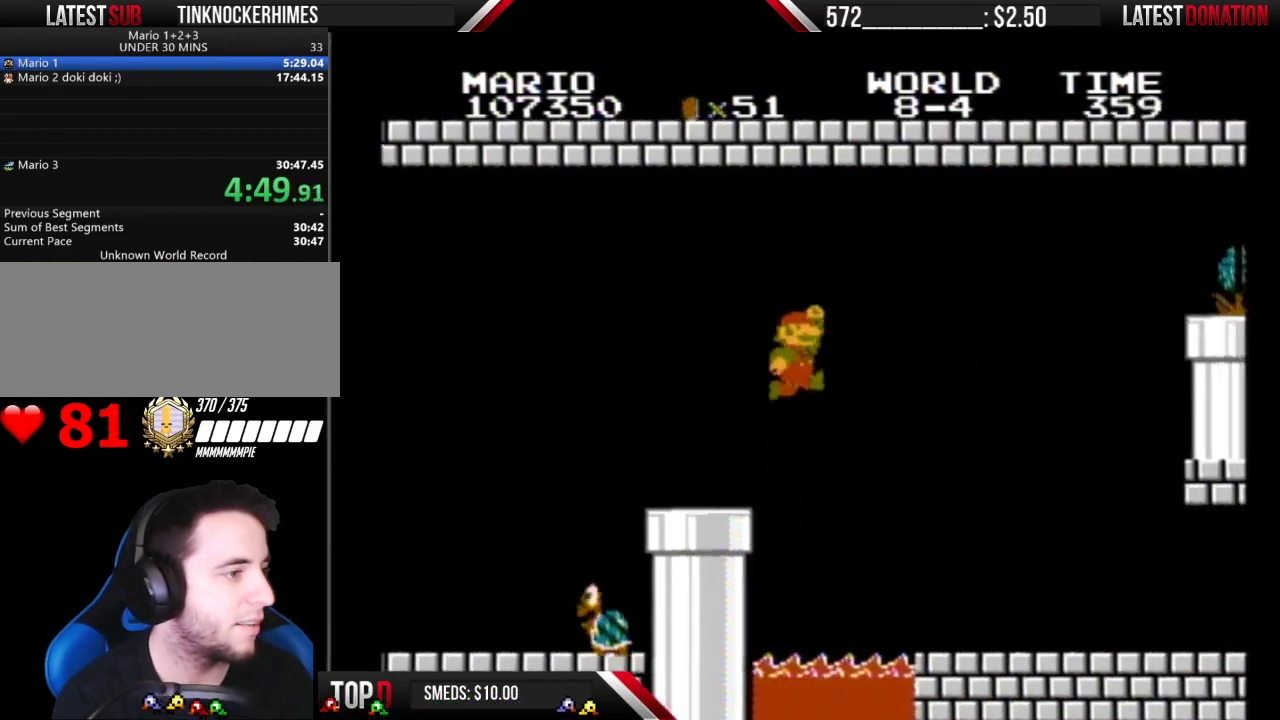
{"buttons": ["B", "DPAD_LEFT"], "events": [[17, "A", "down"], [83, "A", "up"], [400, "DPAD_RIGHT", "up"], [483, "DPAD_LEFT", "down"]]}
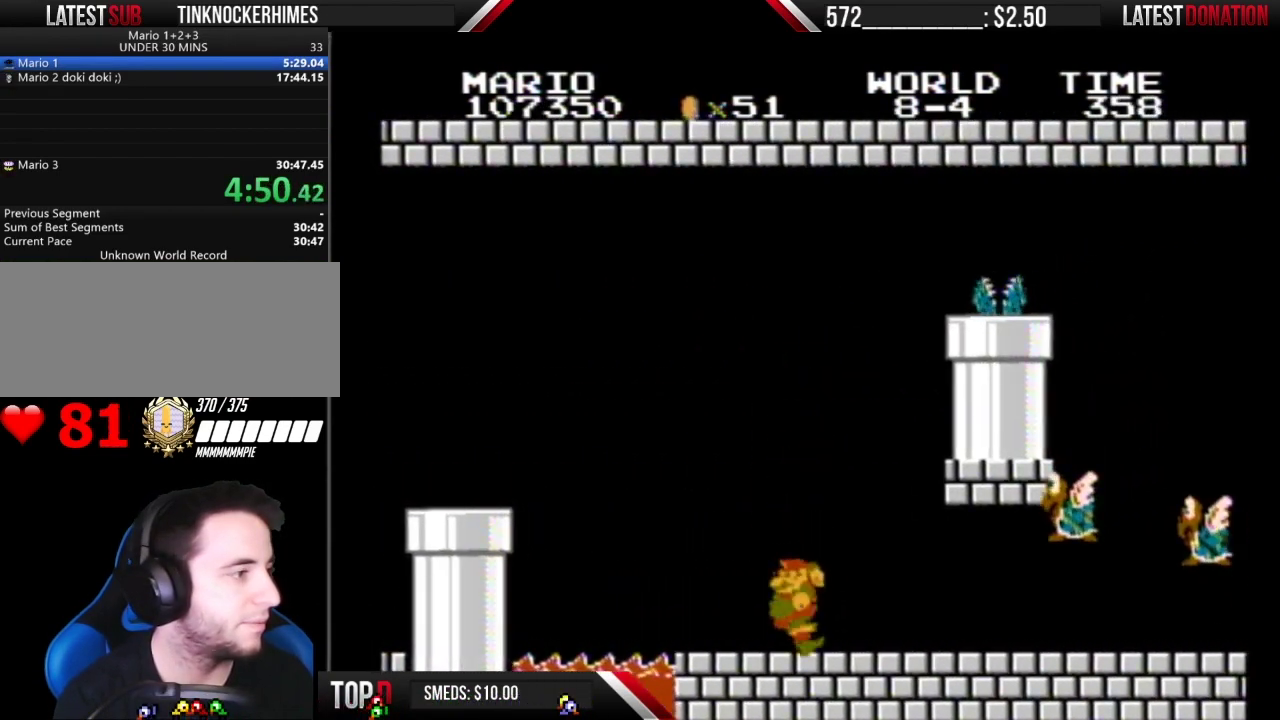
{"buttons": ["B", "DPAD_LEFT"], "events": [[267, "A", "down"], [367, "A", "up"]]}
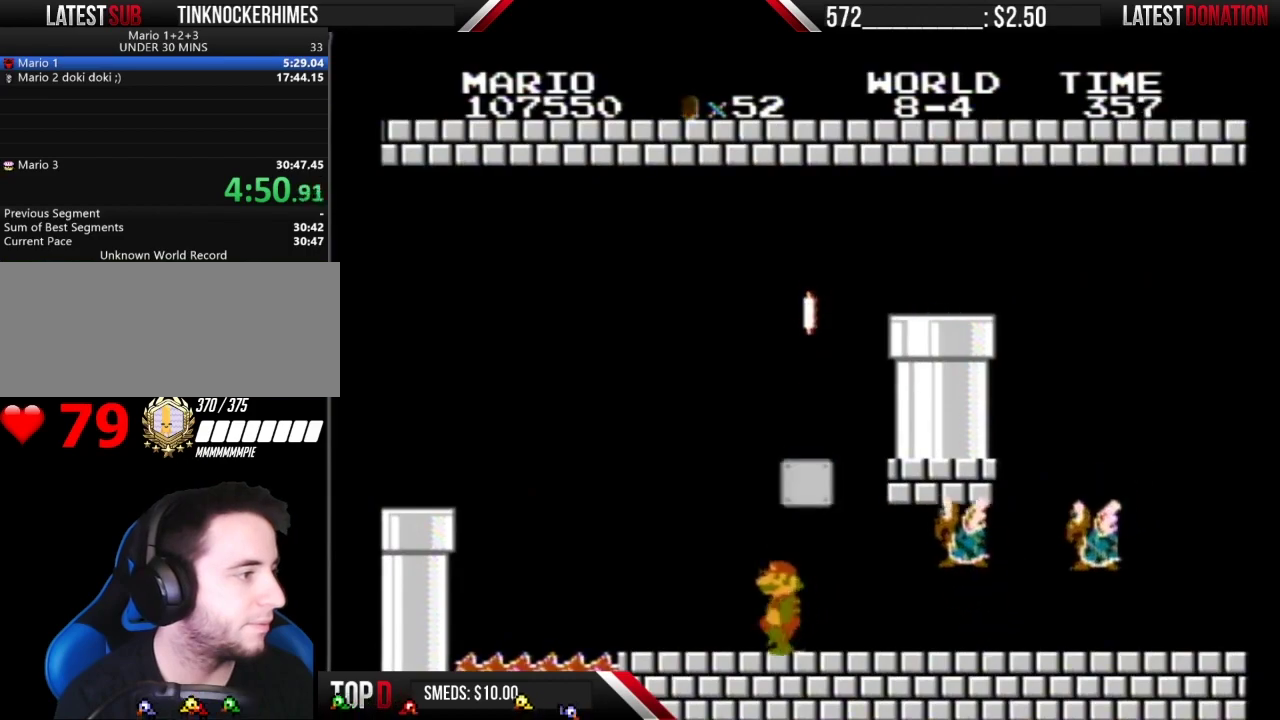
{"buttons": ["A", "B", "DPAD_RIGHT"], "events": [[233, "DPAD_LEFT", "up"], [267, "DPAD_RIGHT", "down"], [300, "A", "down"], [367, "DPAD_RIGHT", "up"], [417, "DPAD_RIGHT", "down"]]}
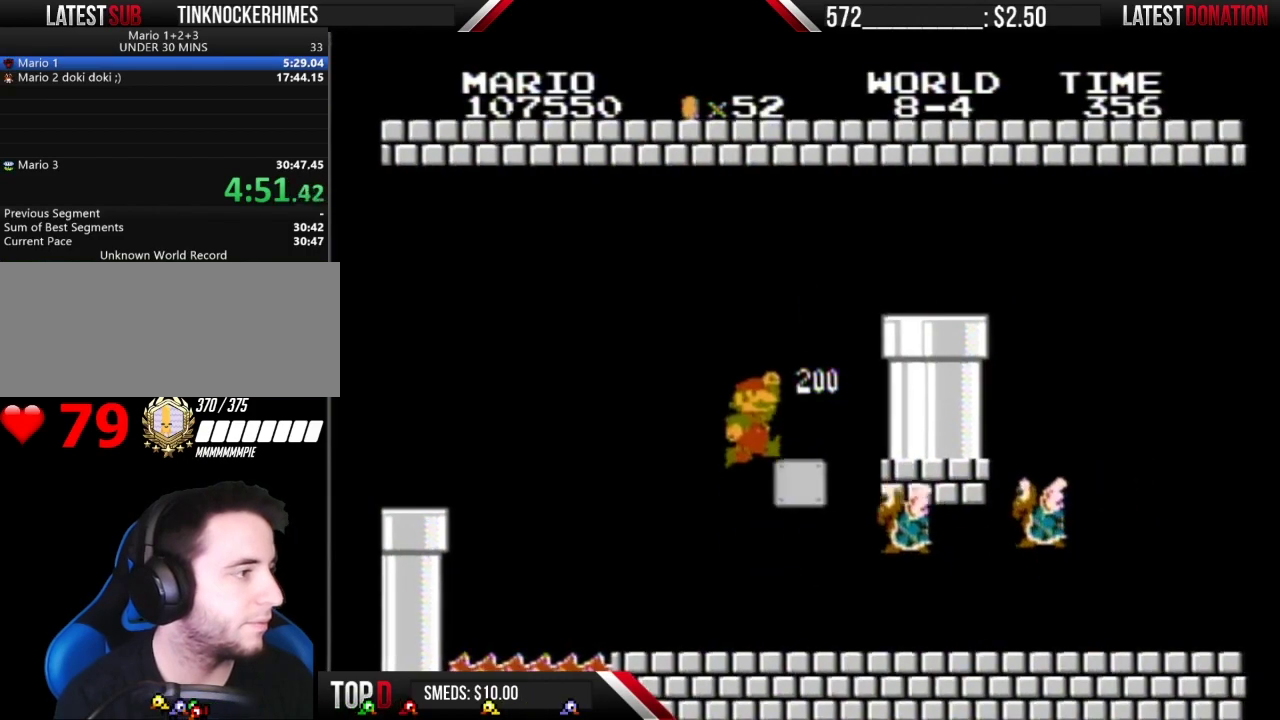
{"buttons": ["A", "B", "DPAD_RIGHT"], "events": [[233, "A", "up"], [367, "A", "down"]]}
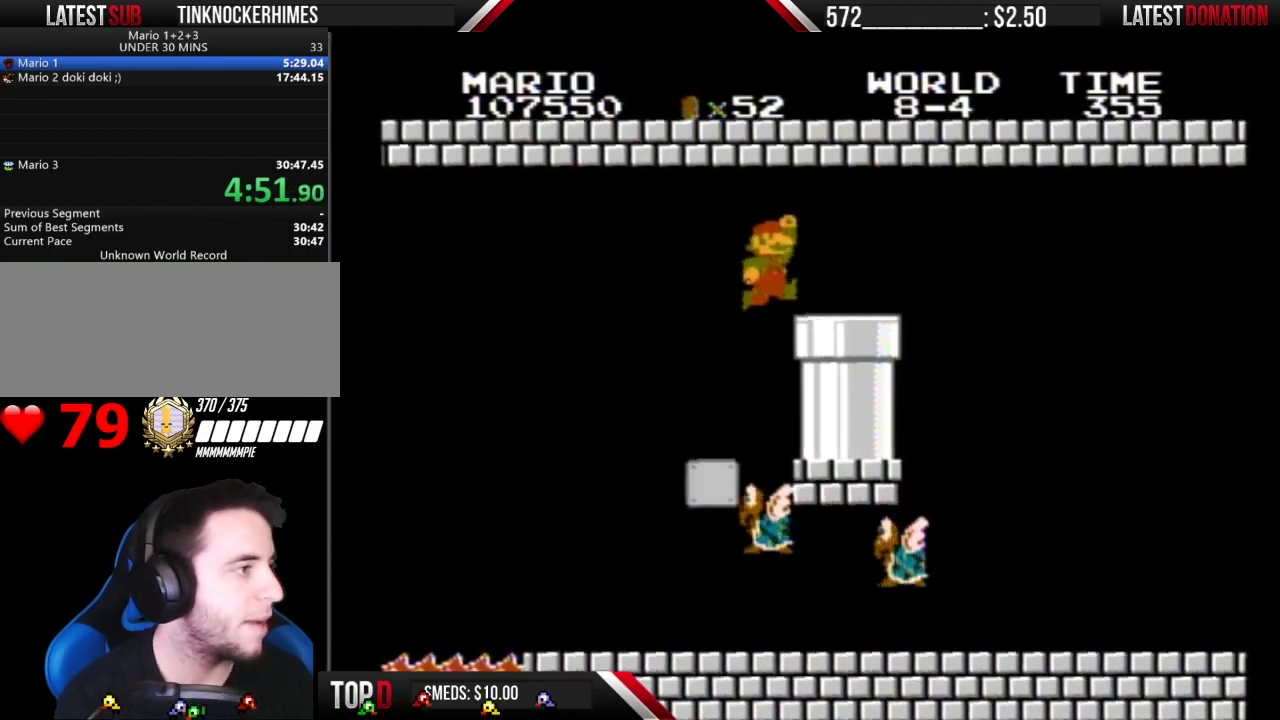
{"buttons": ["B"], "events": [[83, "A", "up"], [117, "DPAD_RIGHT", "up"]]}
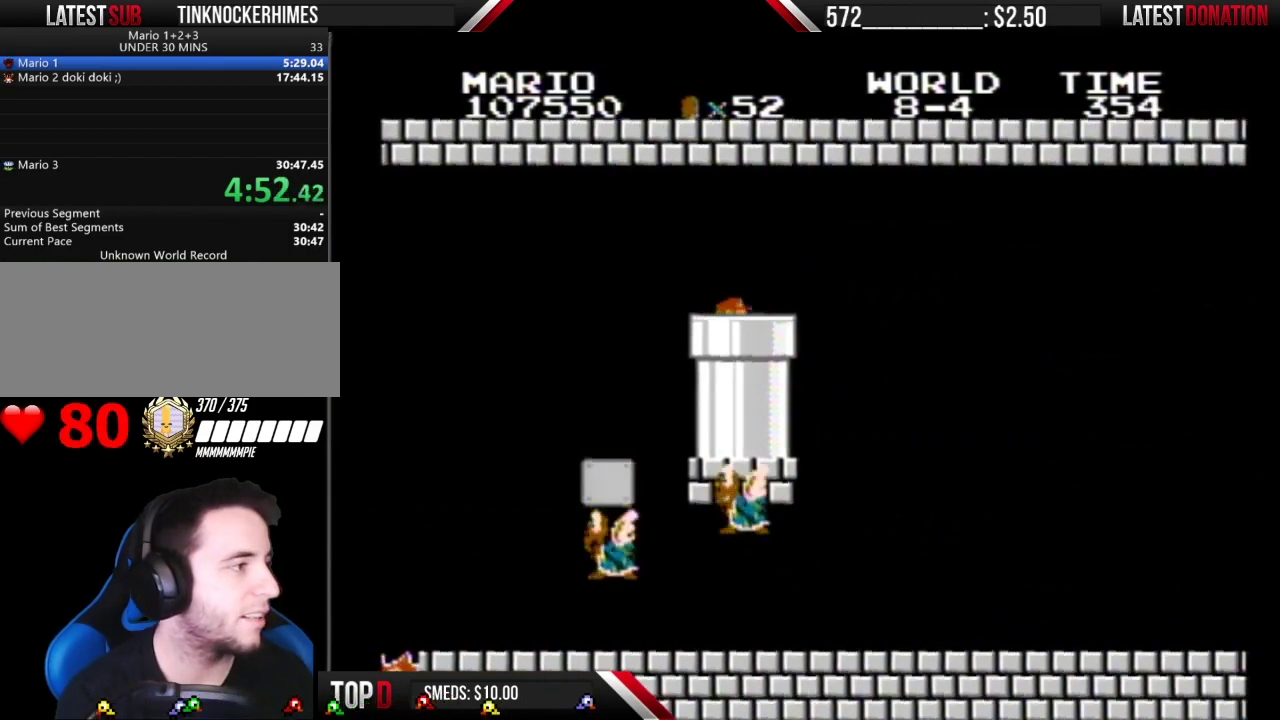
{"buttons": ["B"], "events": []}
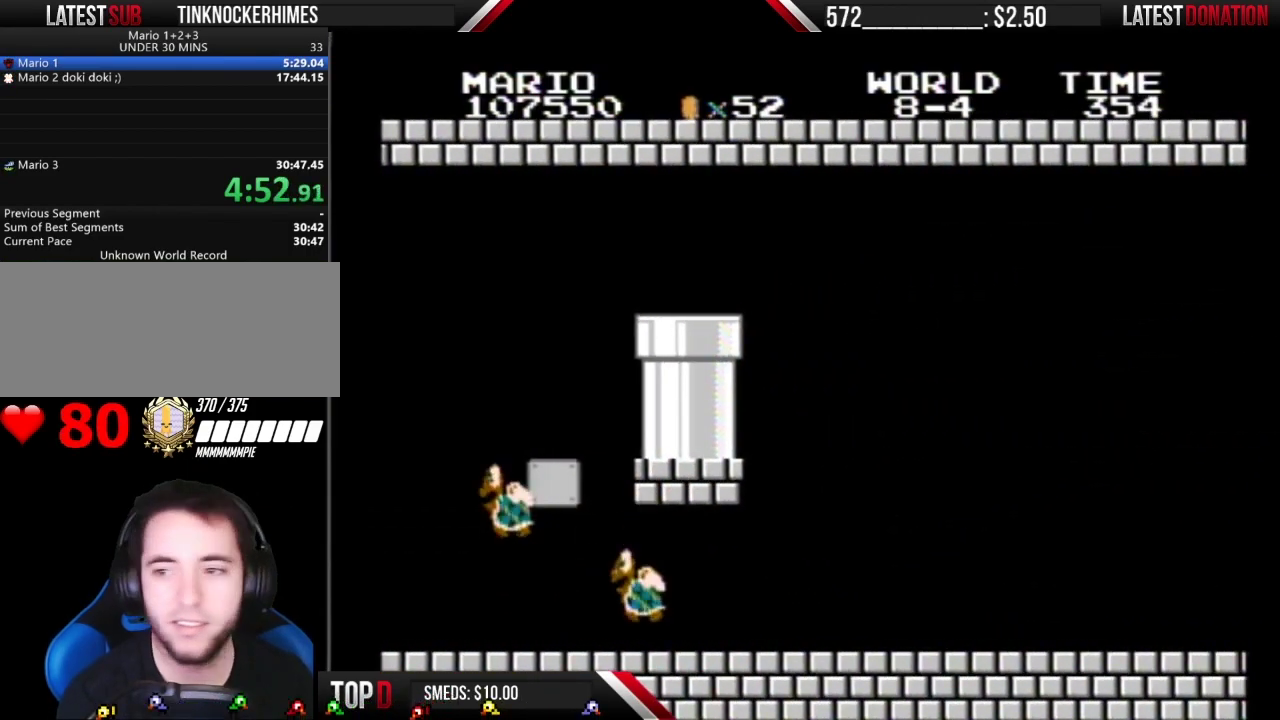
{"buttons": ["B", "DPAD_RIGHT"], "events": [[50, "DPAD_RIGHT", "down"], [267, "DPAD_RIGHT", "up"], [333, "DPAD_RIGHT", "down"]]}
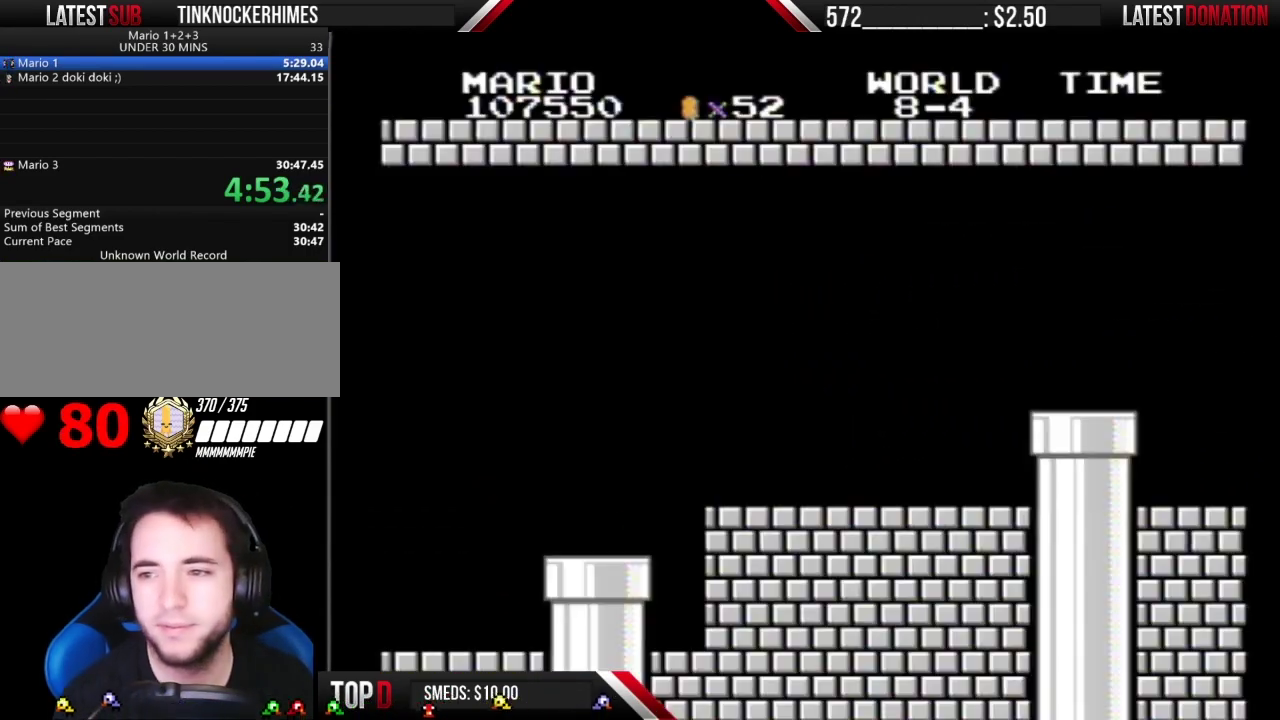
{"buttons": ["B", "DPAD_RIGHT"], "events": []}
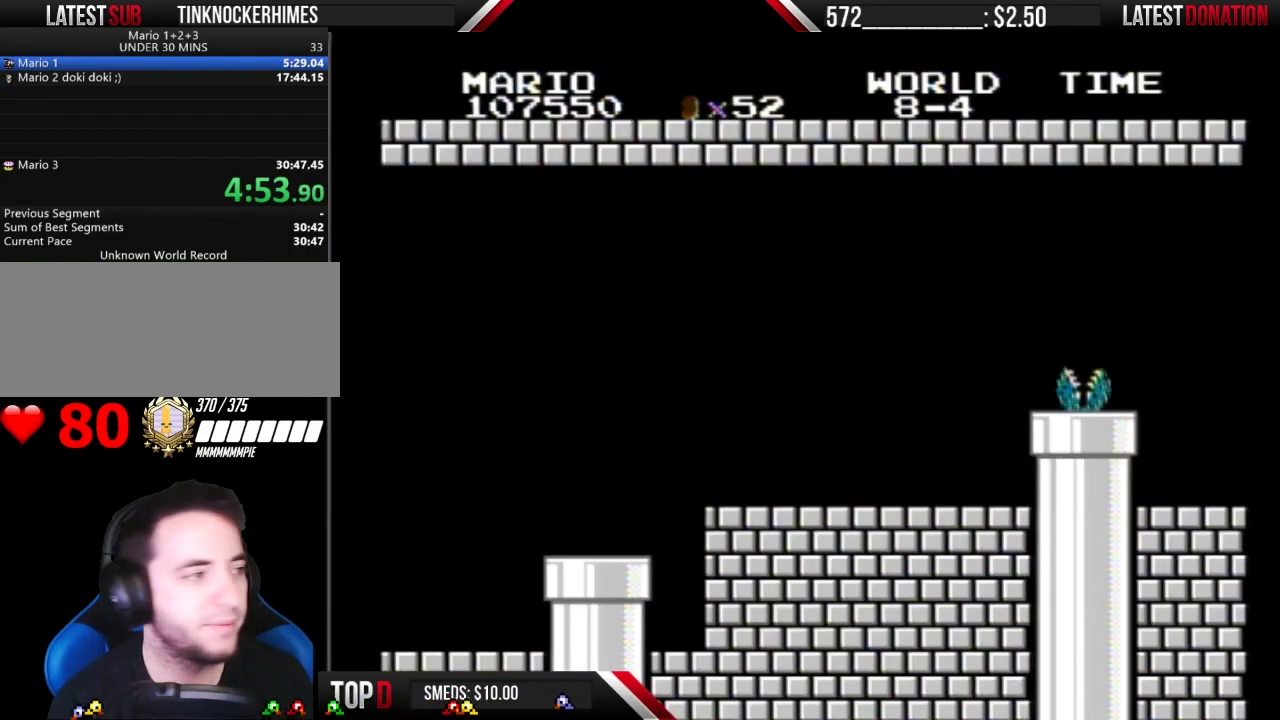
{"buttons": ["B", "DPAD_RIGHT"], "events": []}
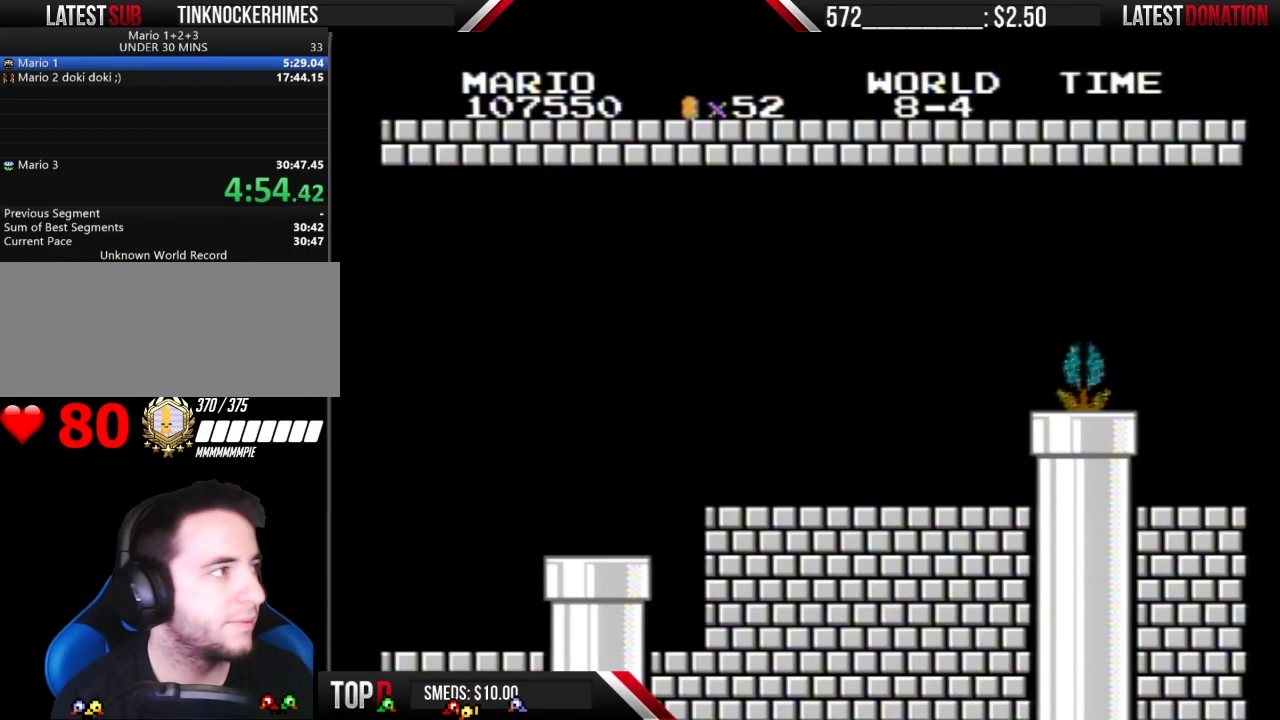
{"buttons": ["B", "DPAD_RIGHT"], "events": []}
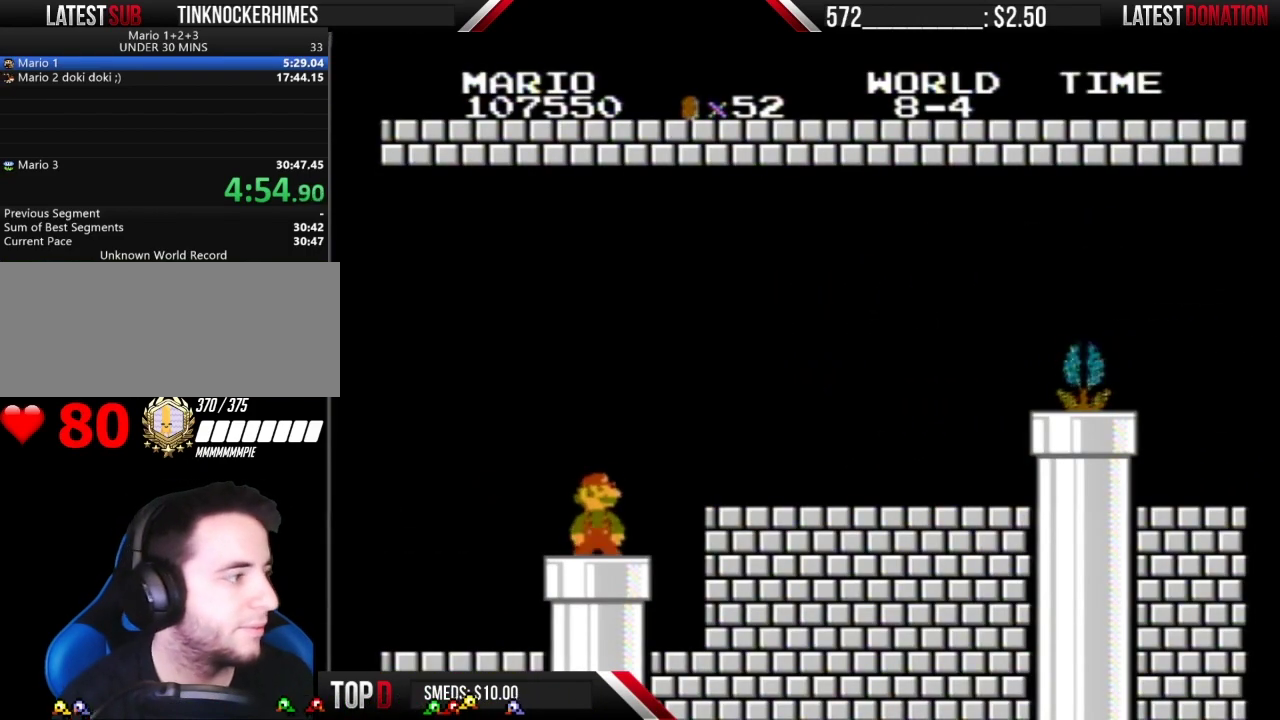
{"buttons": ["B", "DPAD_RIGHT"], "events": []}
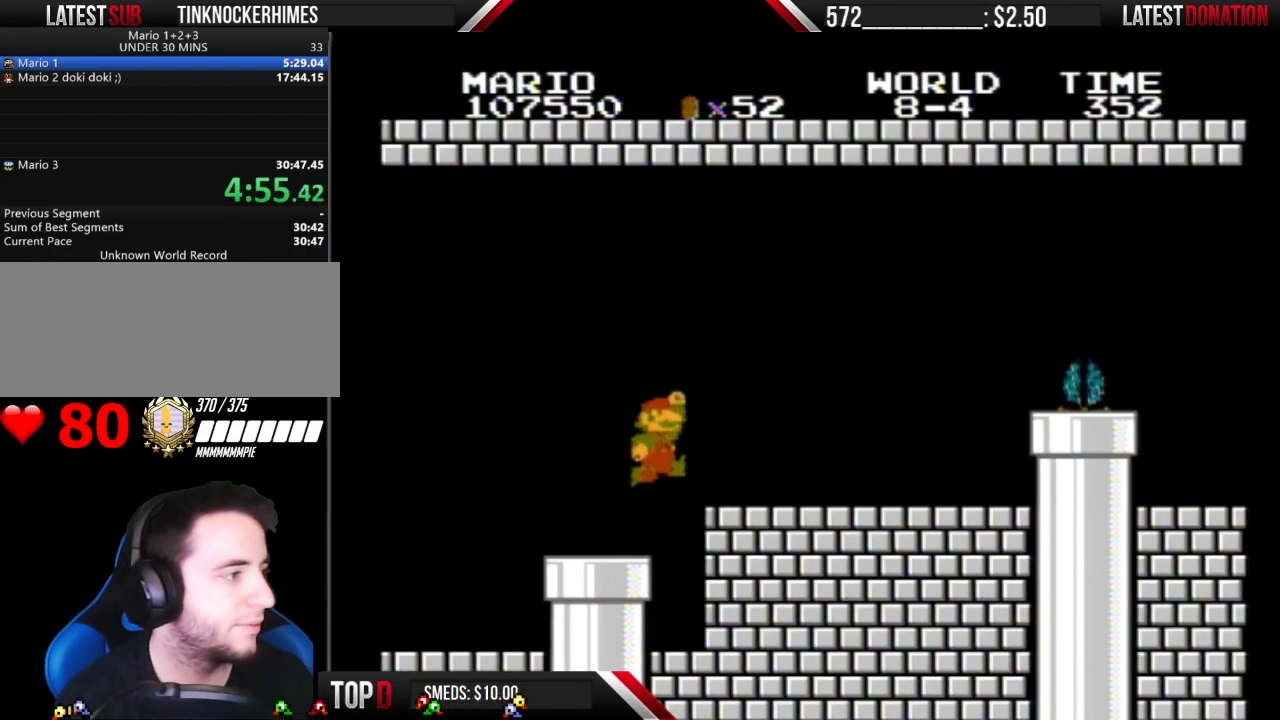
{"buttons": ["B", "DPAD_RIGHT"], "events": [[83, "A", "down"], [183, "A", "up"]]}
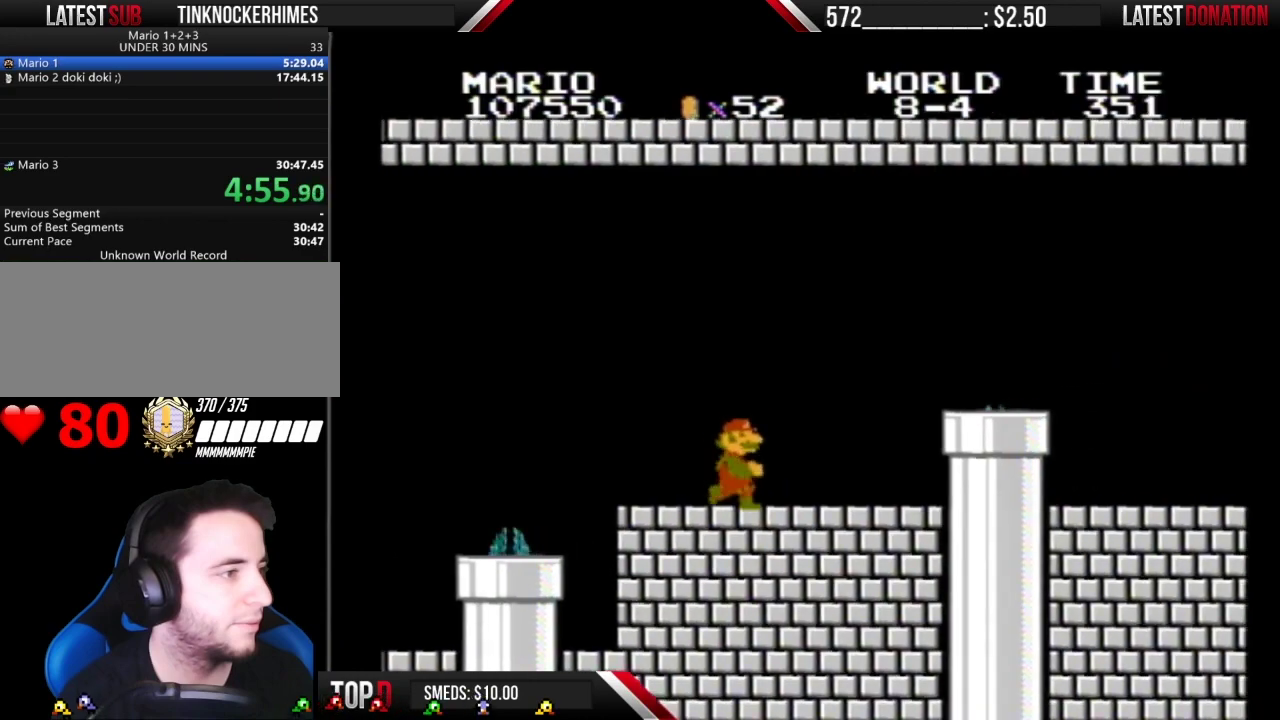
{"buttons": ["B", "DPAD_RIGHT"], "events": [[367, "A", "down"], [433, "A", "up"]]}
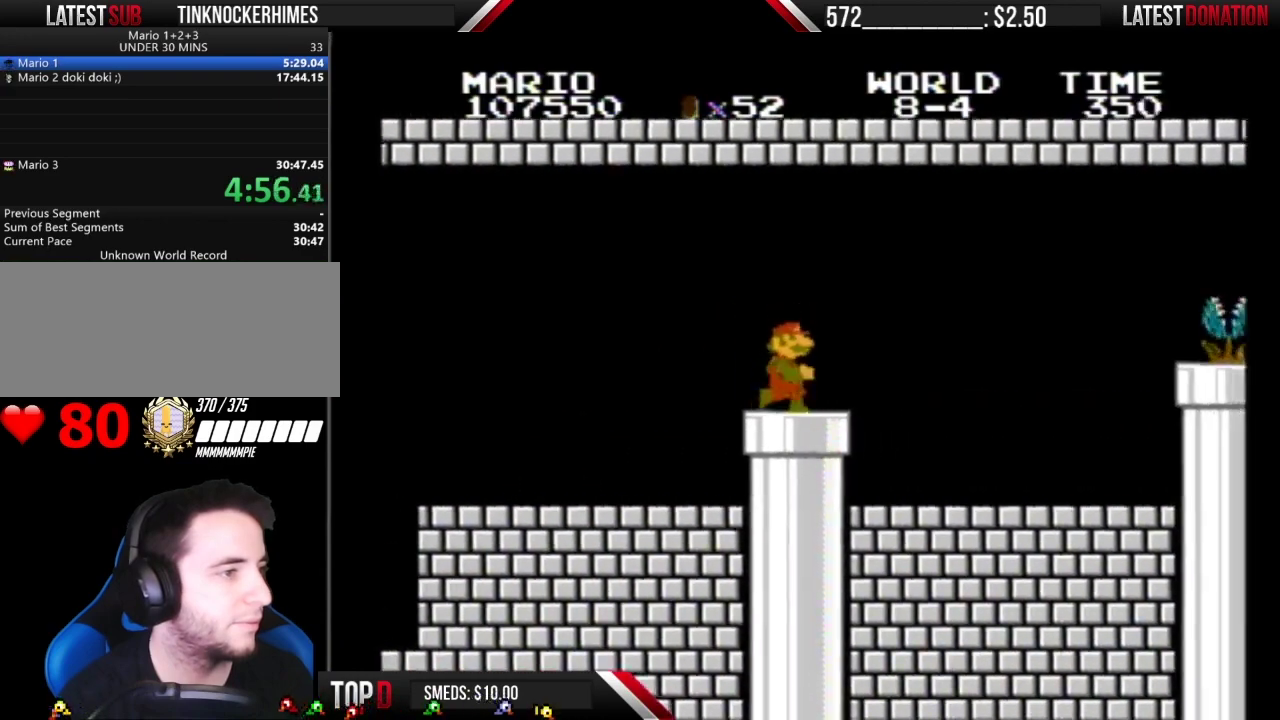
{"buttons": ["B", "DPAD_RIGHT"], "events": []}
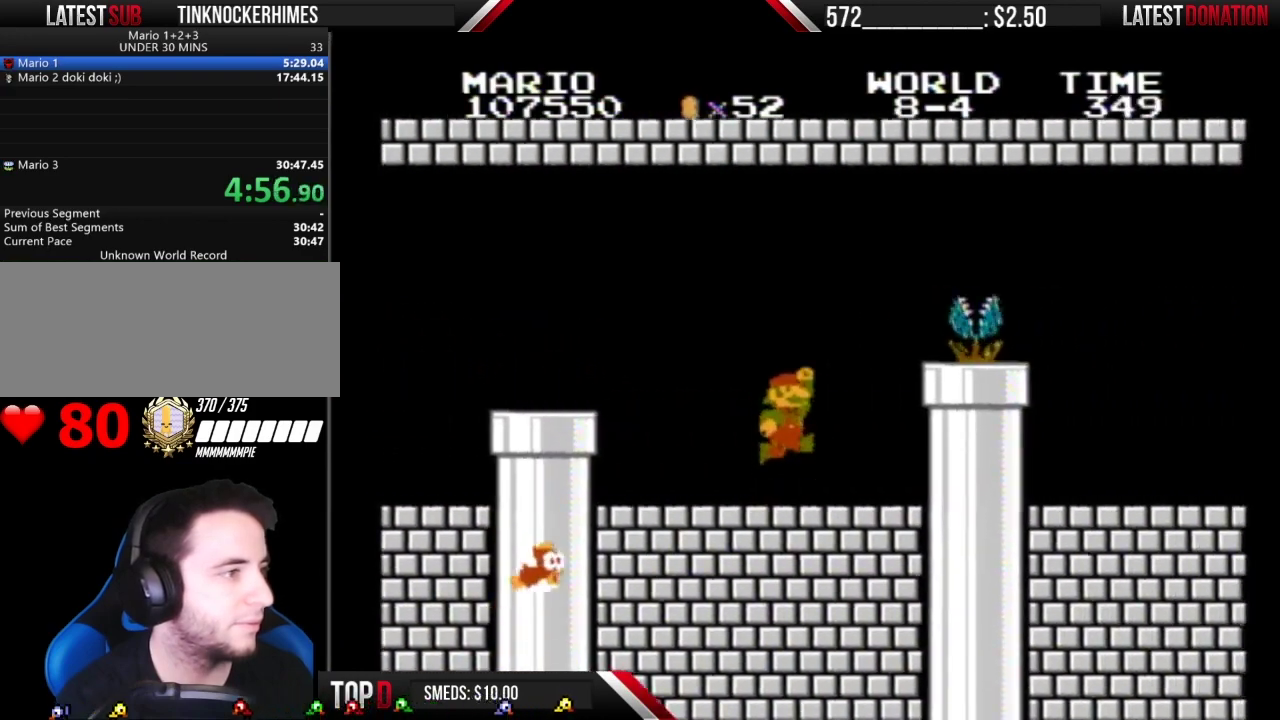
{"buttons": ["A", "B", "DPAD_RIGHT"], "events": [[150, "A", "down"]]}
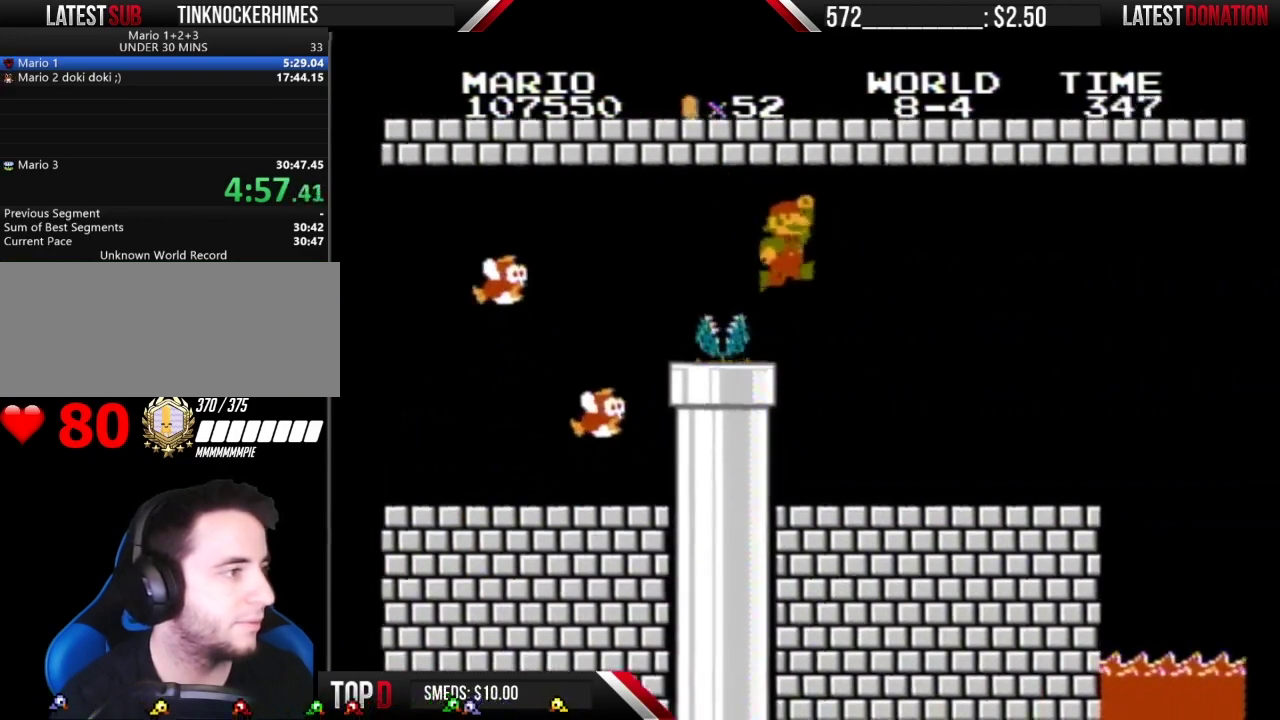
{"buttons": ["B", "DPAD_LEFT"], "events": [[50, "A", "up"], [200, "DPAD_RIGHT", "up"], [267, "DPAD_LEFT", "down"]]}